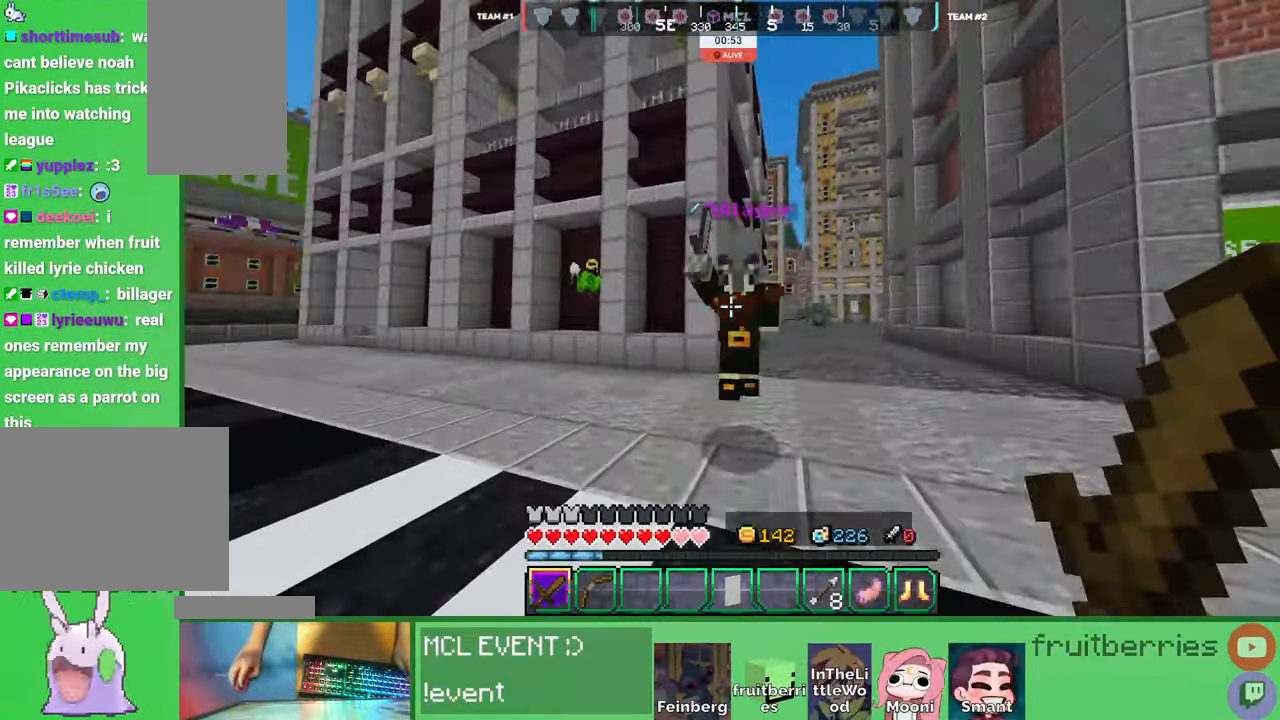
Gameplay with keyboard and mouse; each line is a JSON object with the keys and mouse buttons held at the frame after it. "events" lists presses ("down") and releases ("up") of "a", "ctrl", "d", "e", "q", "s", "shift", "space", "w", "mouse_left", "mouse_wheel", "mouse_right", "mouse_mb4" and "mouse_mb5" between this image and that frame as [ms after this image, input, new state], when the widget could be followed in between. "mouse_left", "mouse_wheel", "mouse_right", "mouse_mb4", "mouse_mb5" = the "left", "wheel", "right", "mb4", "mb5" buttons of the "mouse" list. No other keys are recorded. Fast repeated clicks can show as one long hold. "wheel" means that the mouse wheel is clicked or scrolled. Mouse movement is not recorded. Not read: other_keys.
{"keys": ["d"], "mouse": ["left"], "events": [[50, "mouse_left", "up"], [116, "space", "down"], [333, "w", "up"], [366, "space", "up"], [500, "mouse_left", "down"]]}
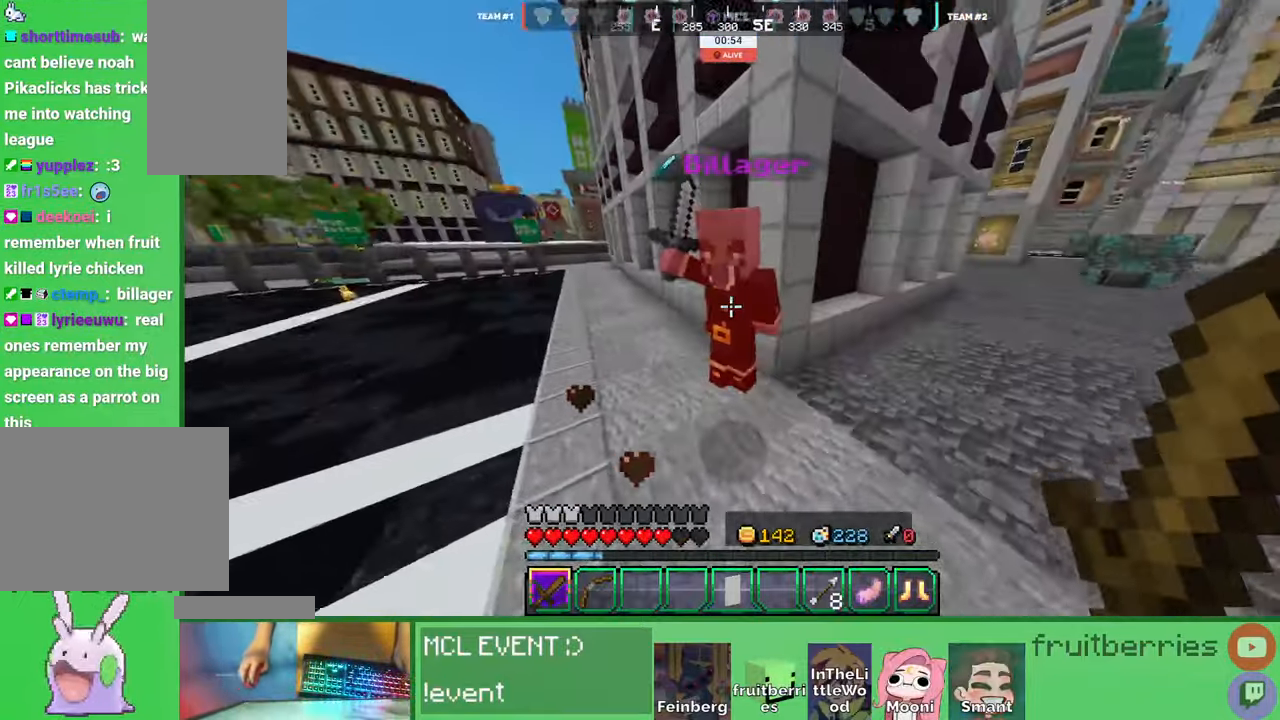
{"keys": ["d", "w"], "mouse": [], "events": [[100, "mouse_left", "up"], [183, "a", "down"], [183, "d", "up"], [266, "w", "down"], [400, "a", "up"], [400, "d", "down"]]}
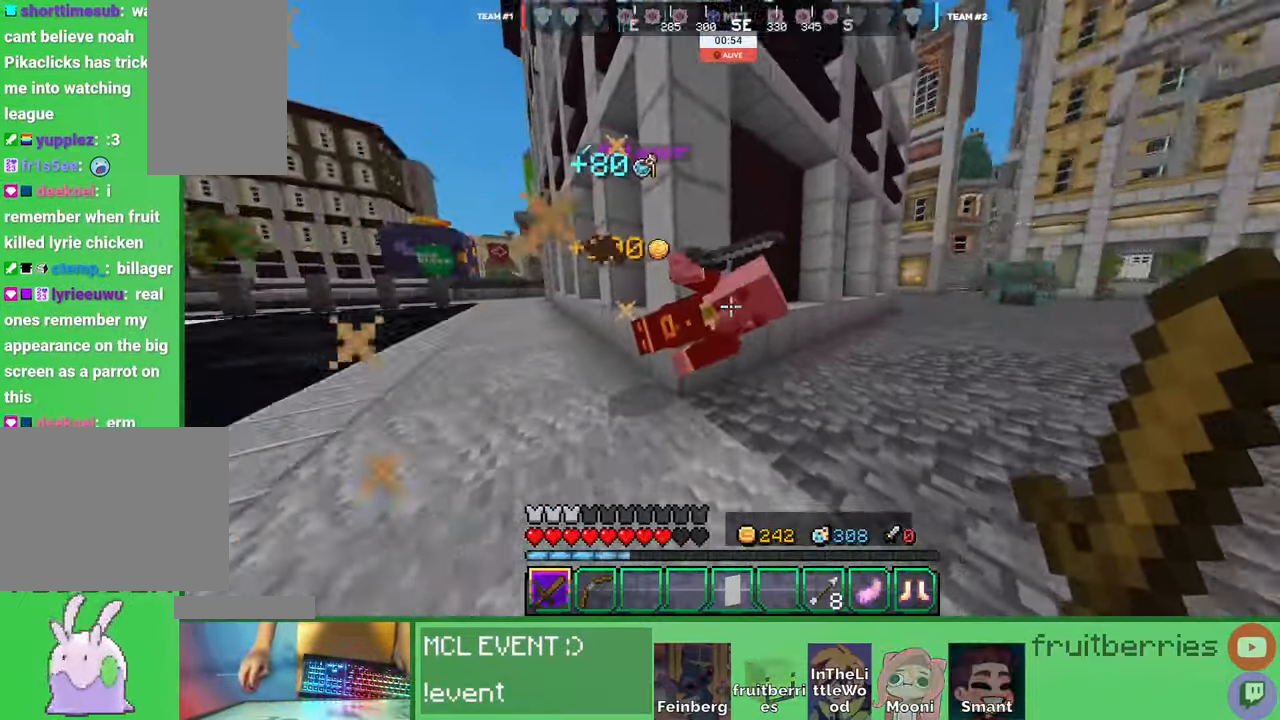
{"keys": ["space", "w"], "mouse": [], "events": [[116, "d", "up"], [116, "space", "down"], [200, "d", "down"], [333, "d", "up"], [450, "d", "down"], [500, "d", "up"]]}
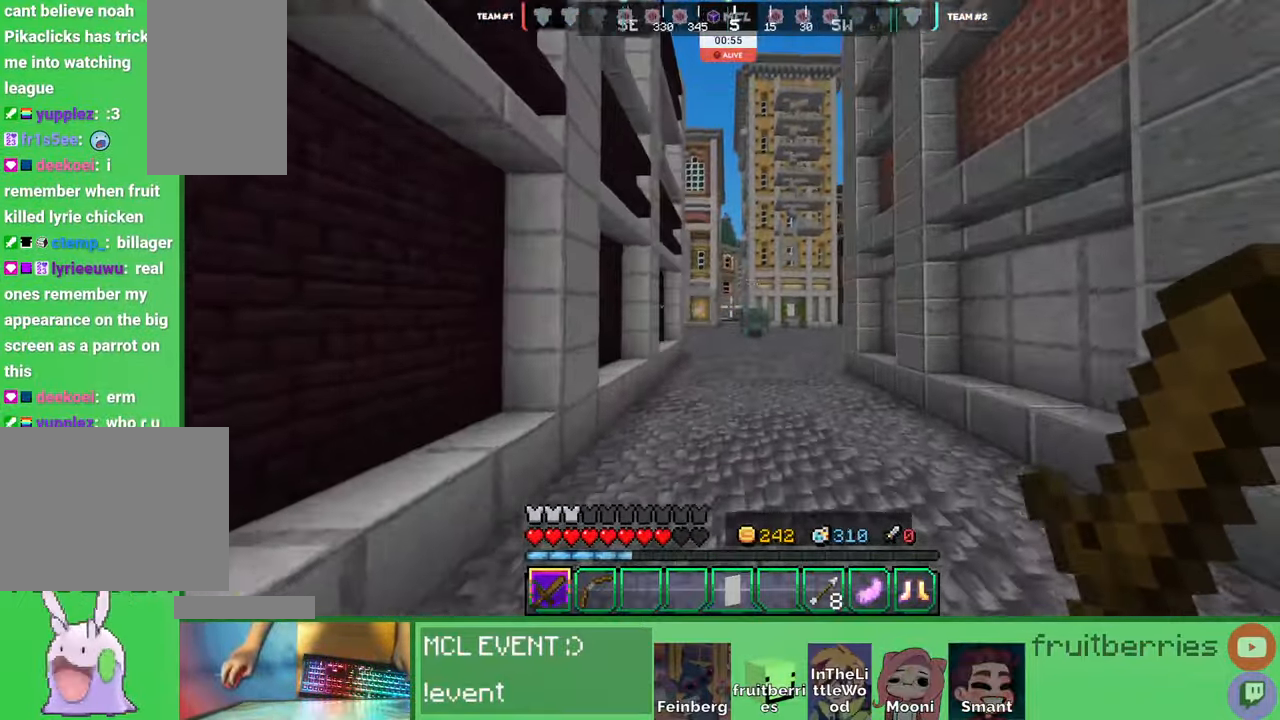
{"keys": ["space", "w"], "mouse": [], "events": []}
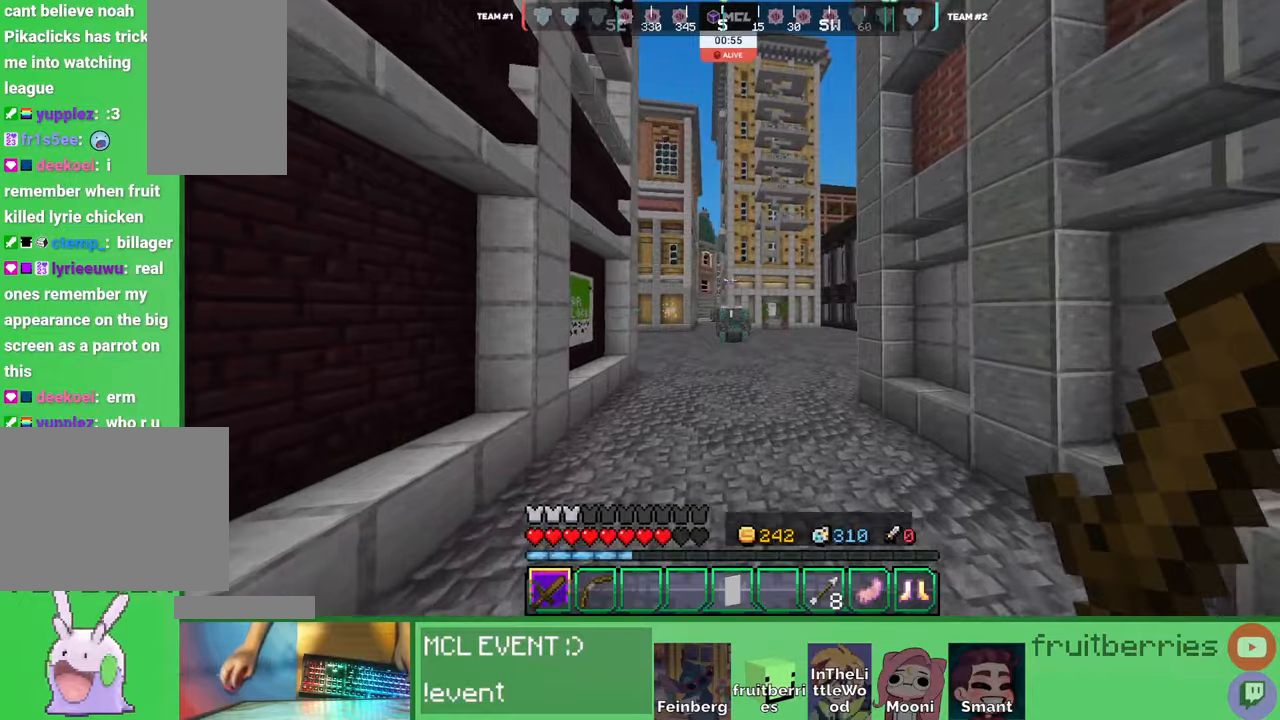
{"keys": ["space", "w"], "mouse": [], "events": []}
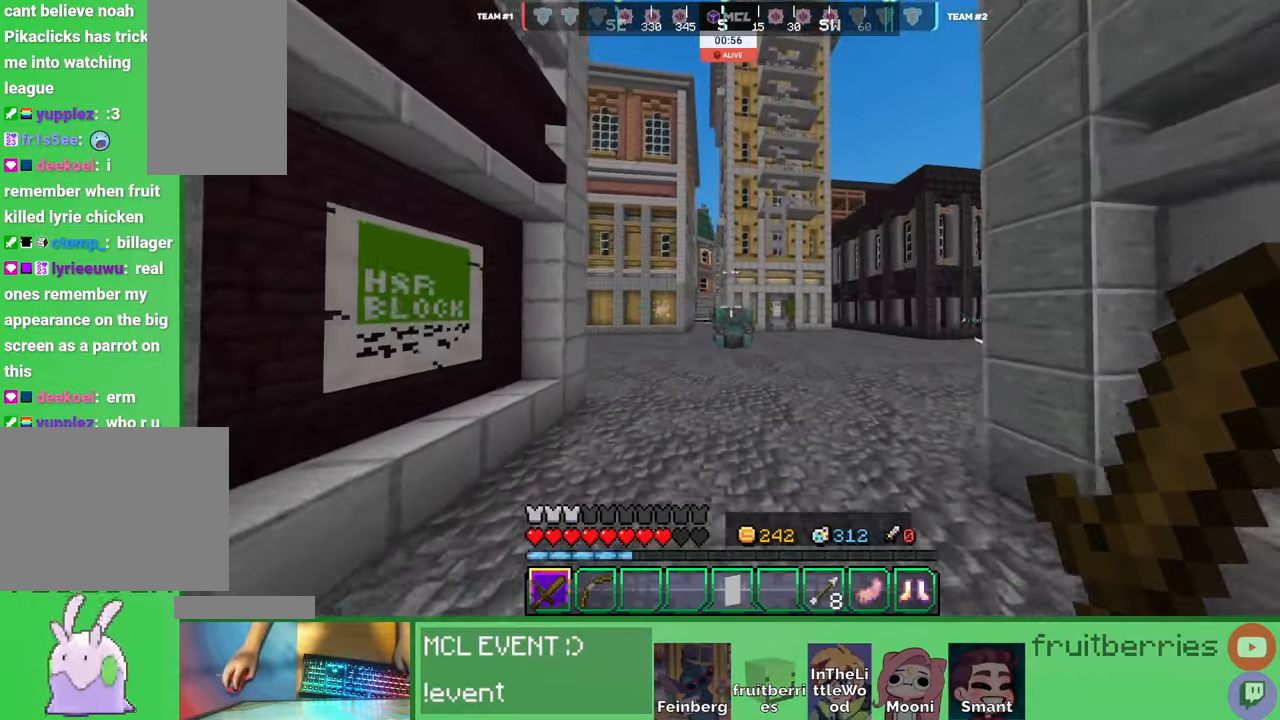
{"keys": ["space", "w"], "mouse": [], "events": []}
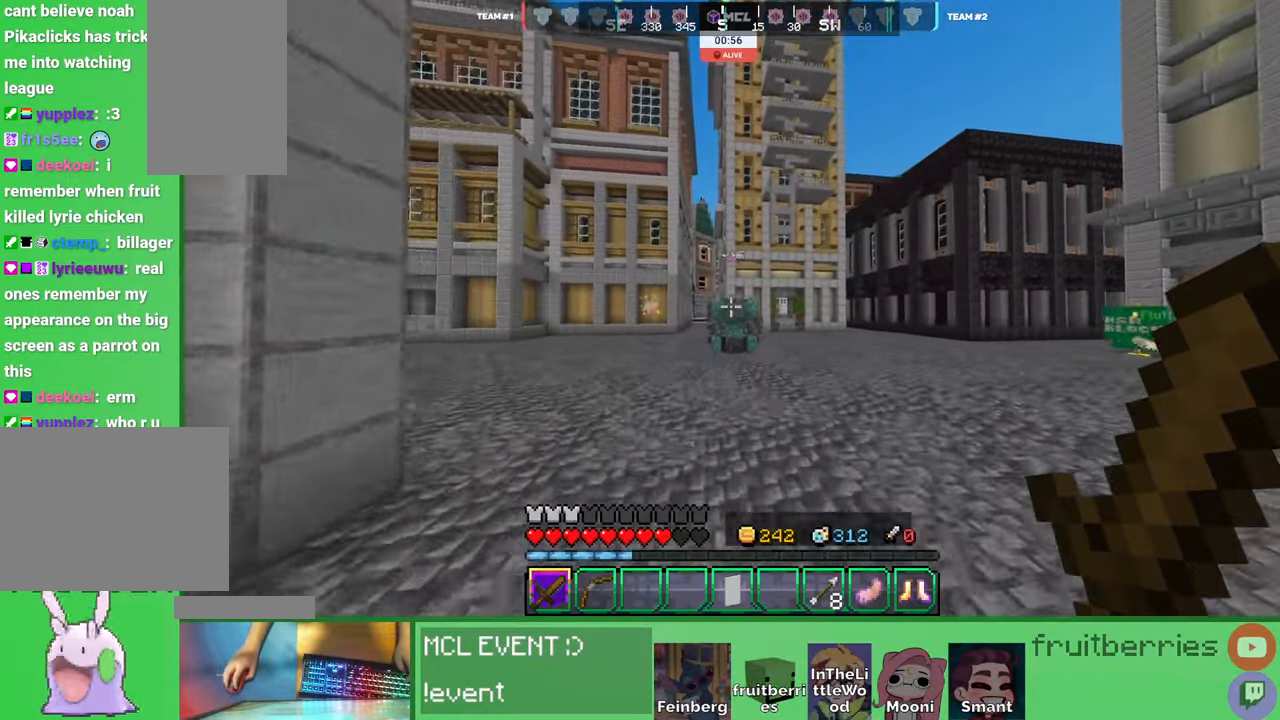
{"keys": ["a", "space", "w"], "mouse": [], "events": [[100, "a", "down"], [216, "a", "up"], [416, "a", "down"]]}
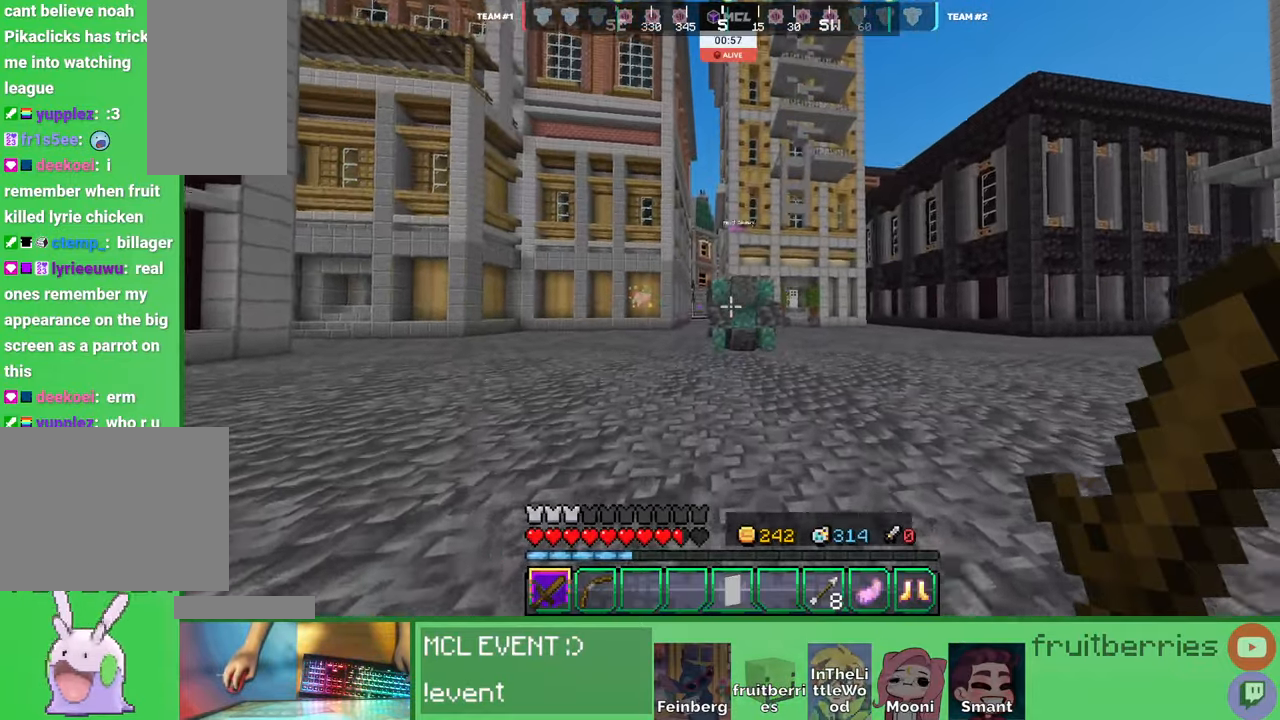
{"keys": ["space", "w"], "mouse": [], "events": [[83, "a", "up"]]}
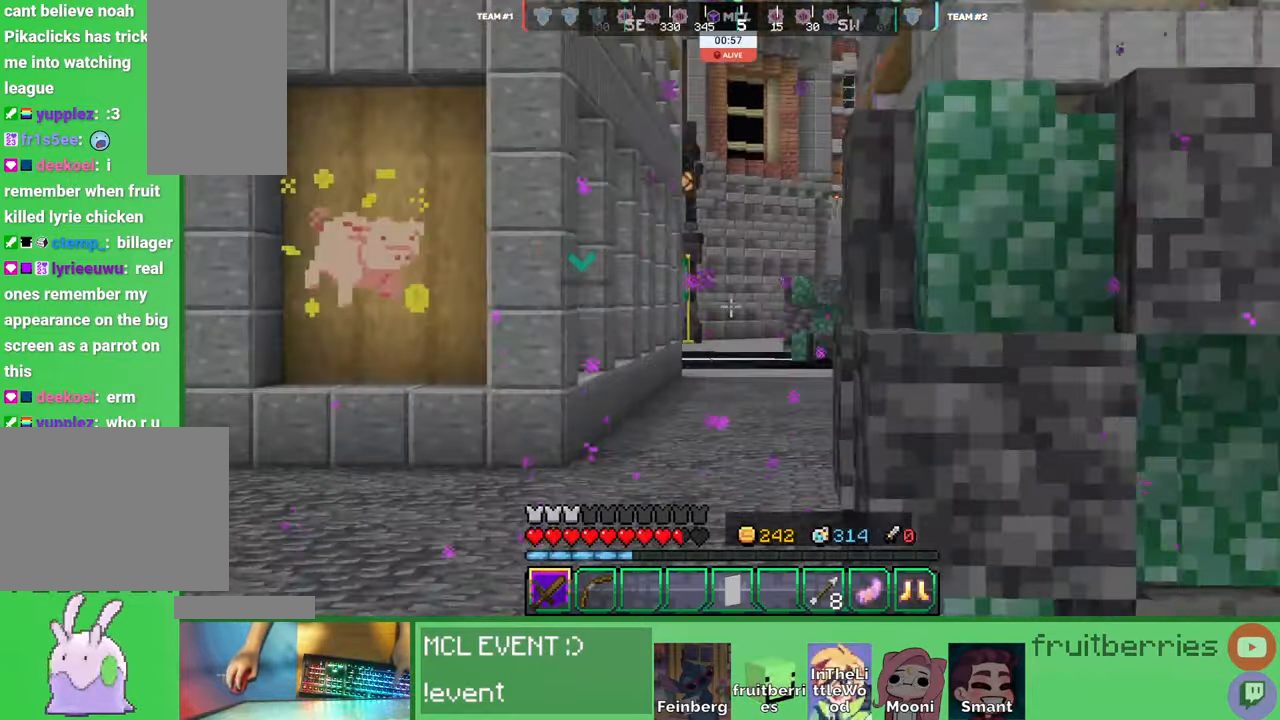
{"keys": ["space", "w"], "mouse": [], "events": [[283, "a", "down"], [400, "a", "up"]]}
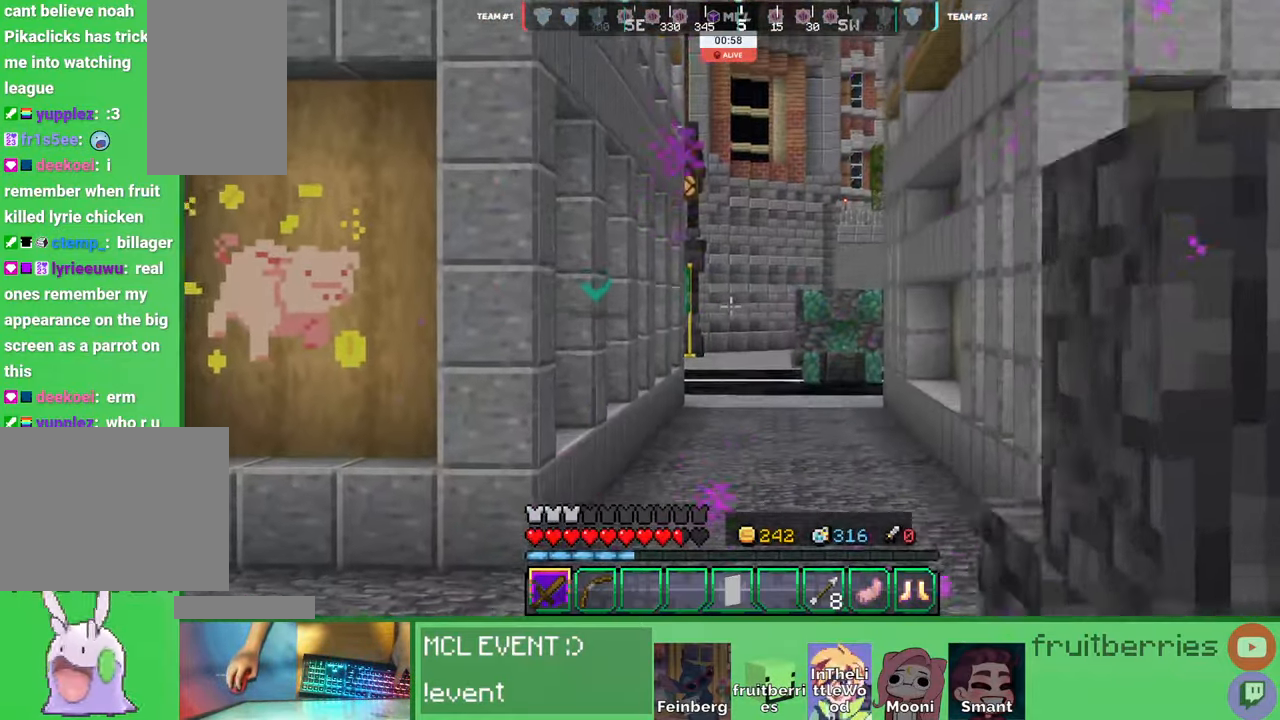
{"keys": ["space", "w"], "mouse": [], "events": []}
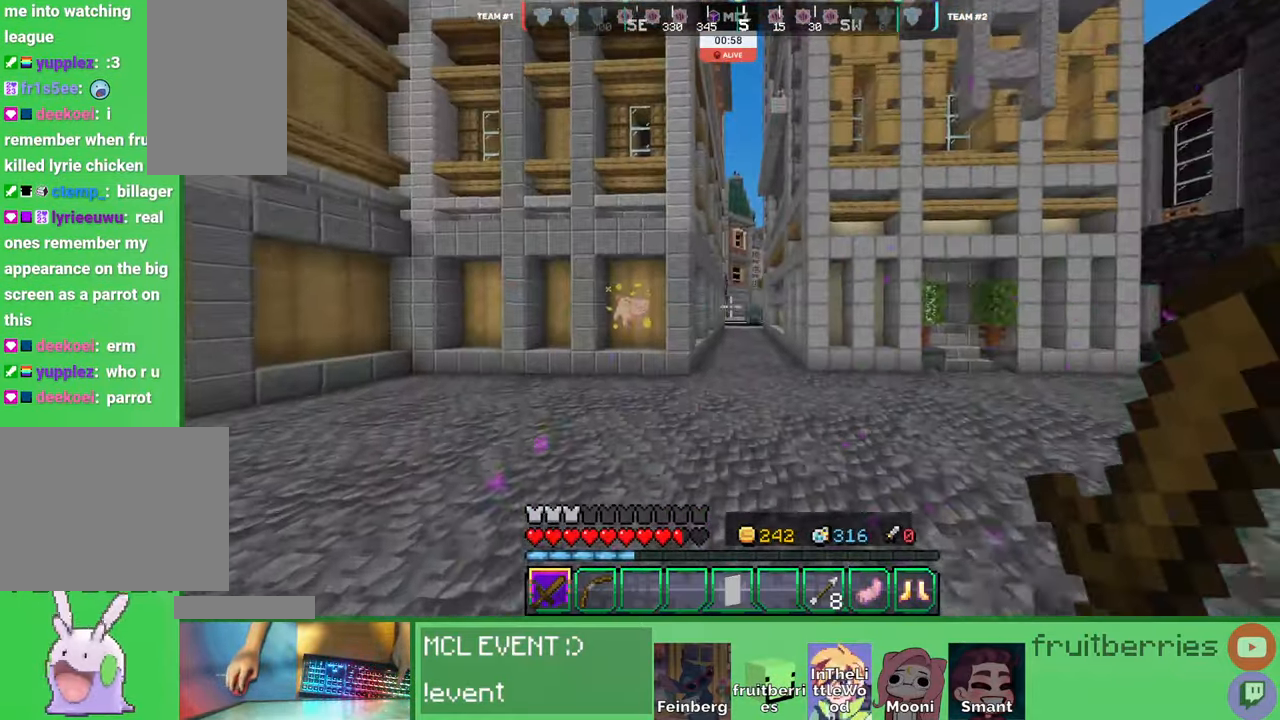
{"keys": ["space", "w"], "mouse": [], "events": []}
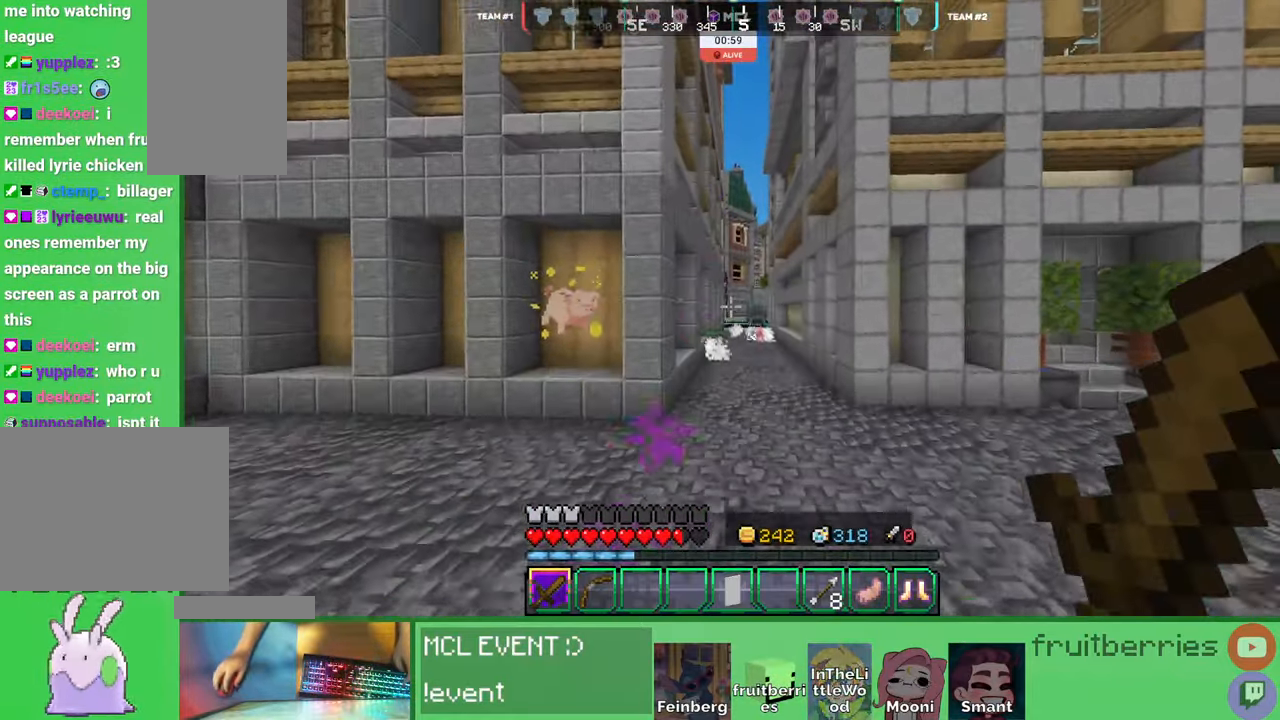
{"keys": ["space", "w"], "mouse": [], "events": []}
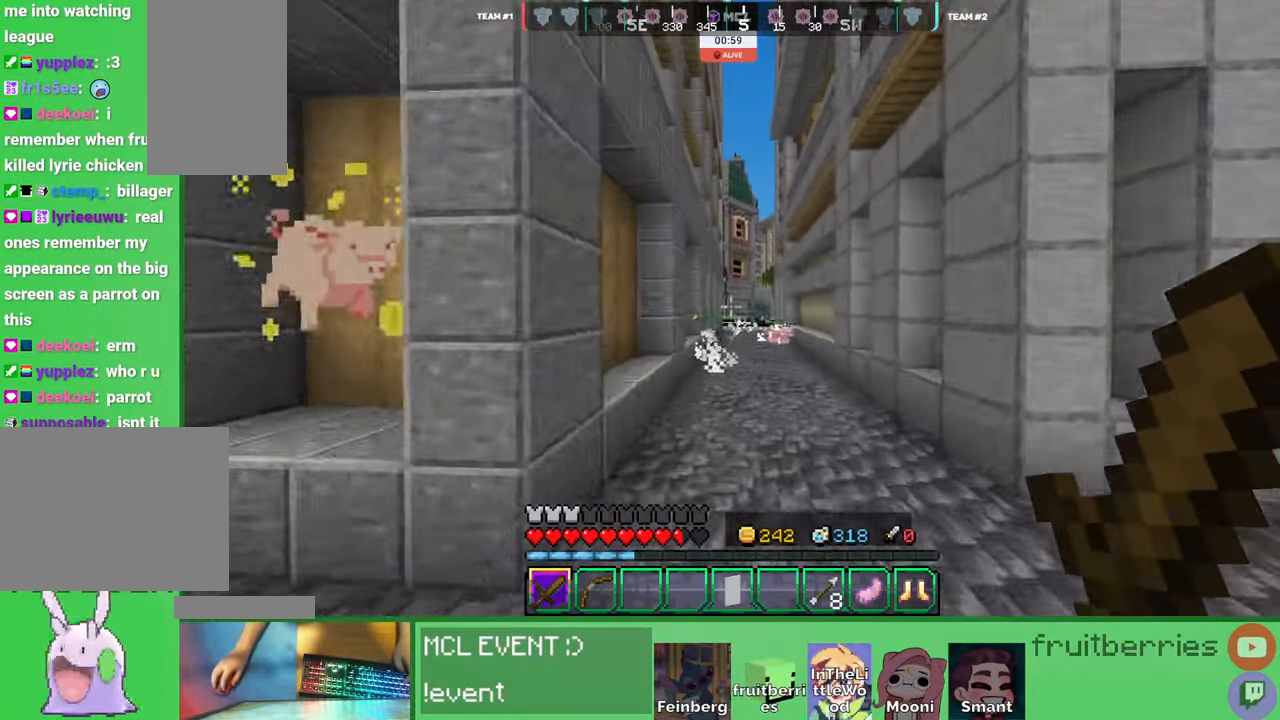
{"keys": ["space", "w"], "mouse": [], "events": []}
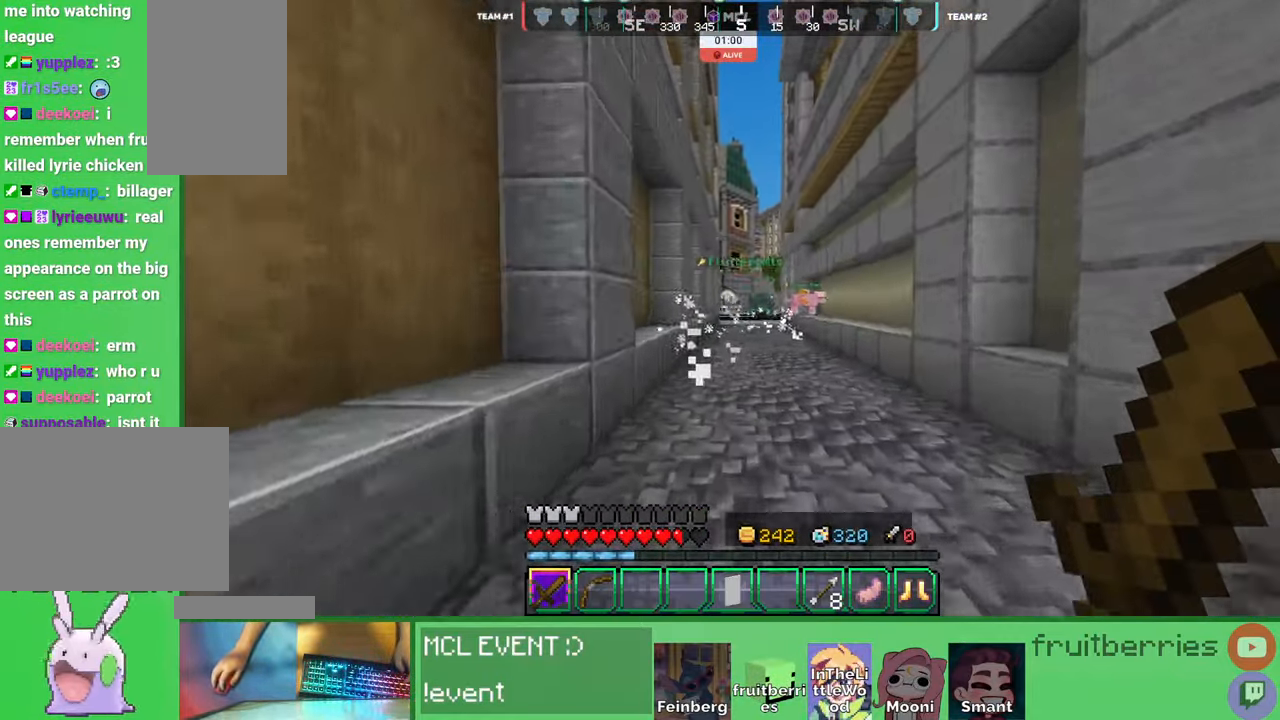
{"keys": ["space", "w"], "mouse": [], "events": []}
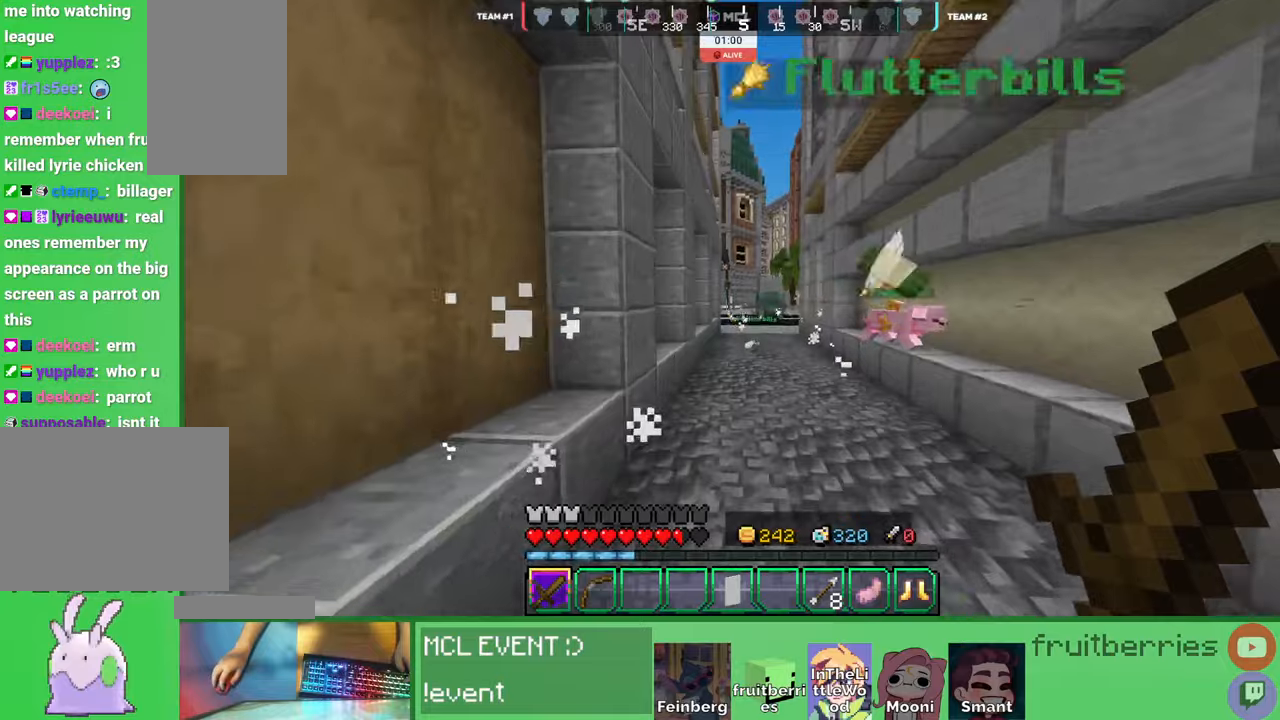
{"keys": ["space", "w"], "mouse": [], "events": []}
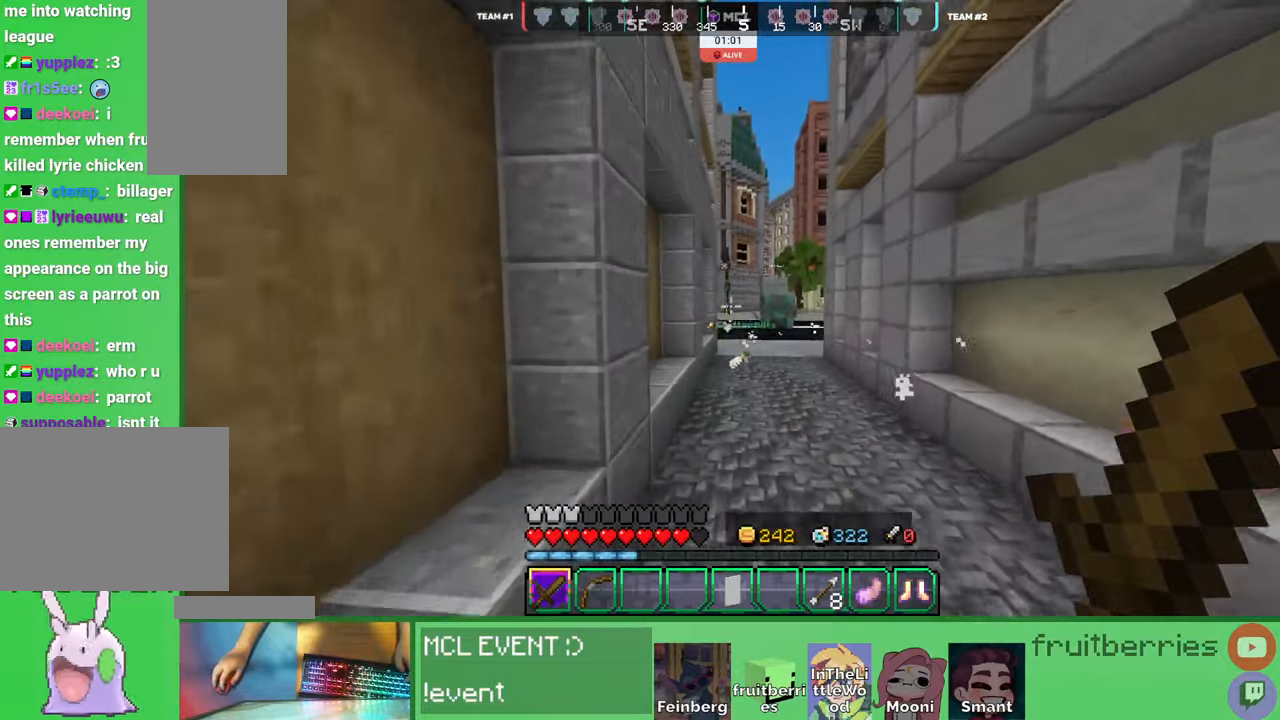
{"keys": ["space", "w"], "mouse": [], "events": []}
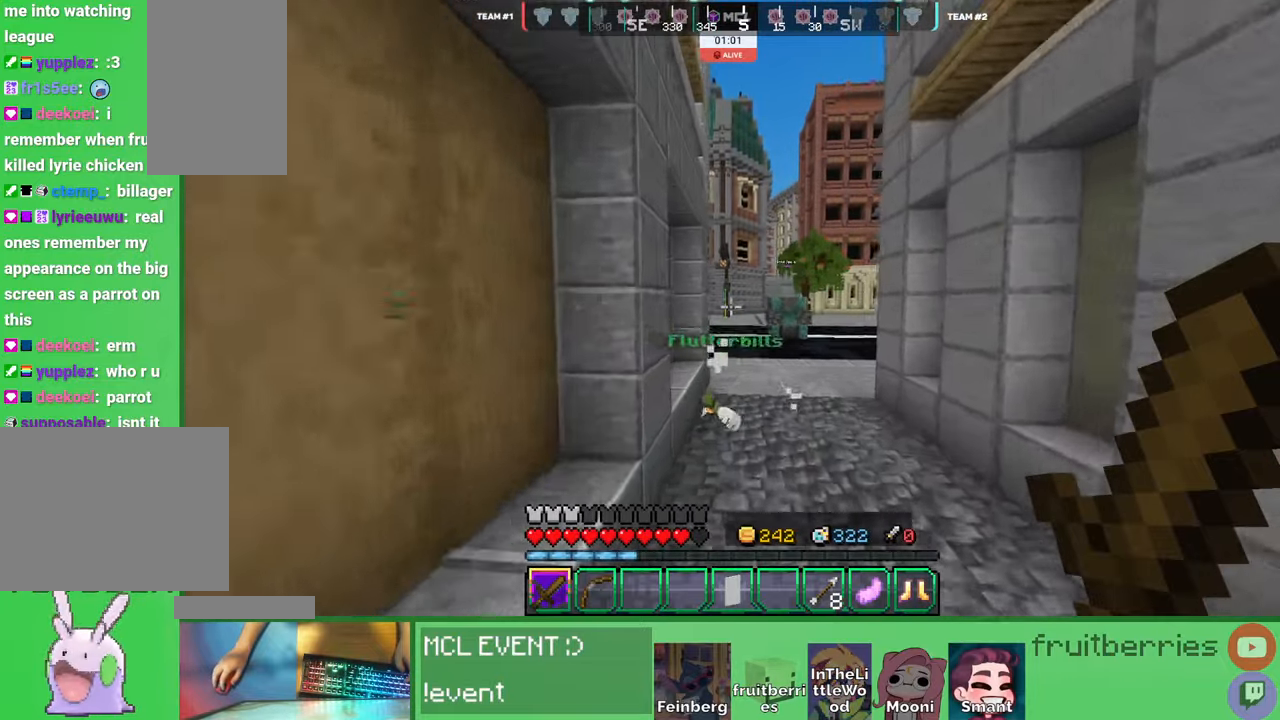
{"keys": ["d", "space", "w"], "mouse": [], "events": [[383, "d", "down"]]}
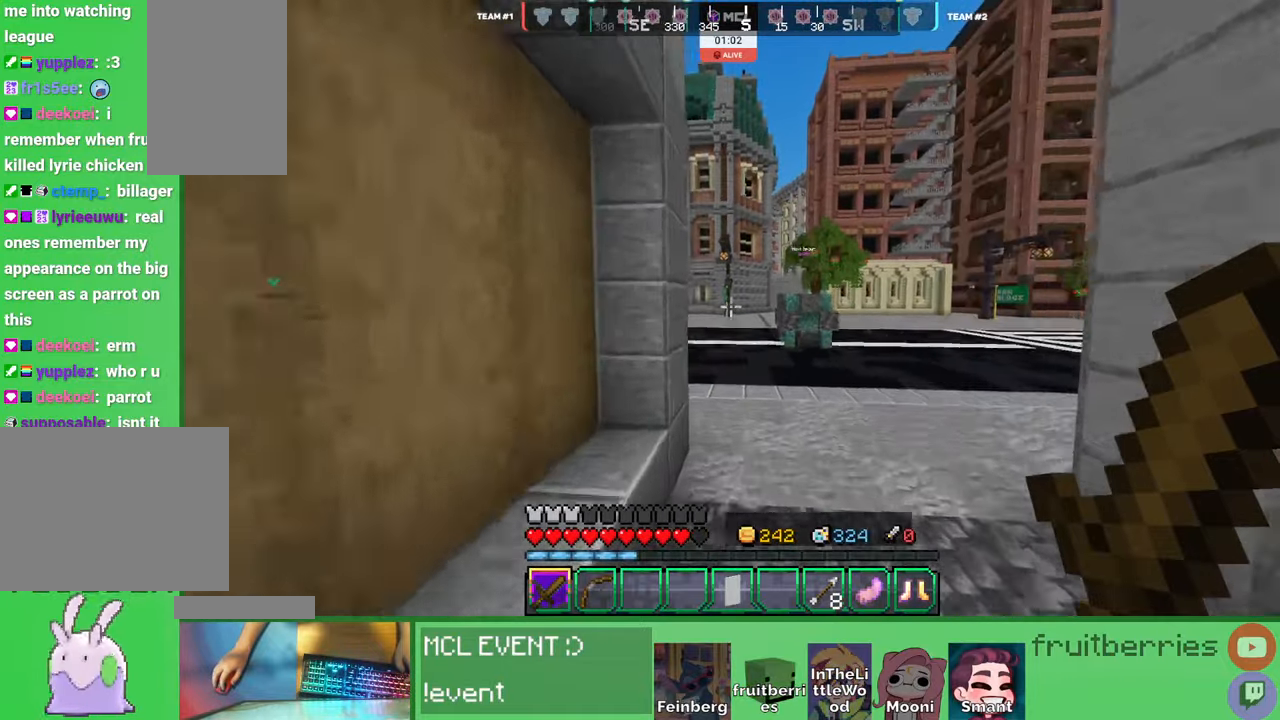
{"keys": ["d", "space", "w"], "mouse": [], "events": [[83, "space", "up"], [283, "space", "down"]]}
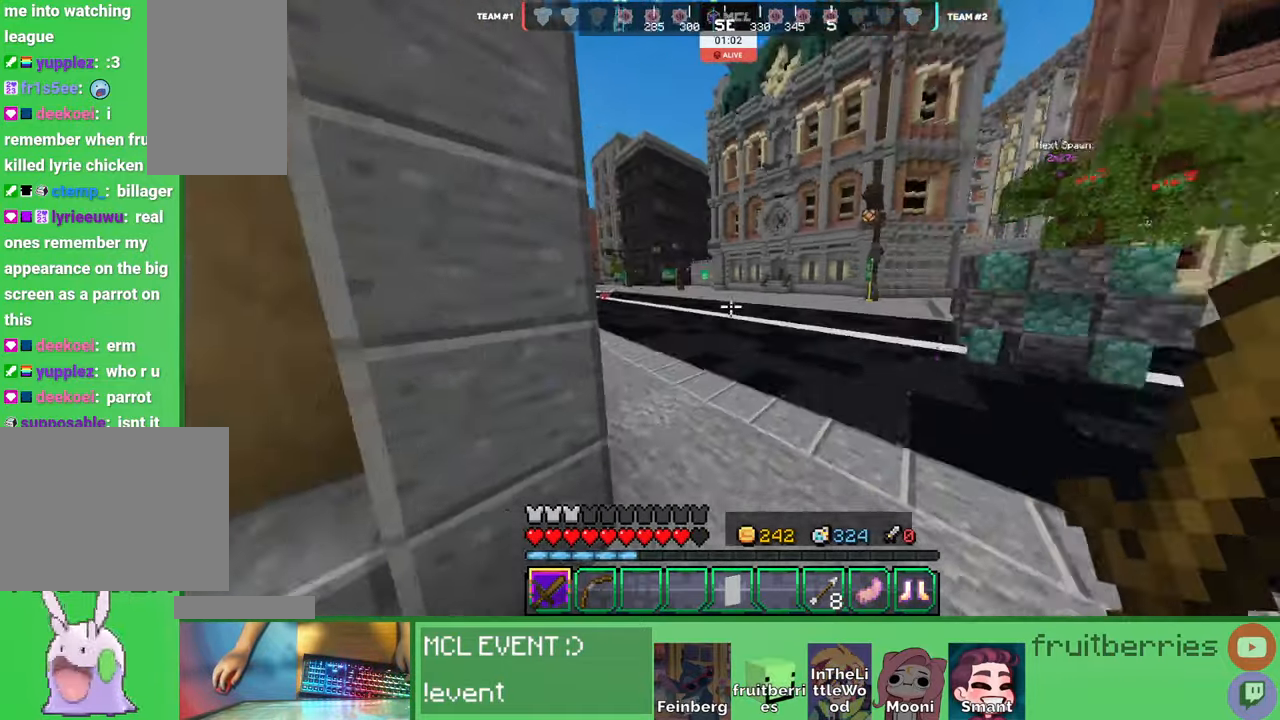
{"keys": ["d", "s", "space"], "mouse": []}
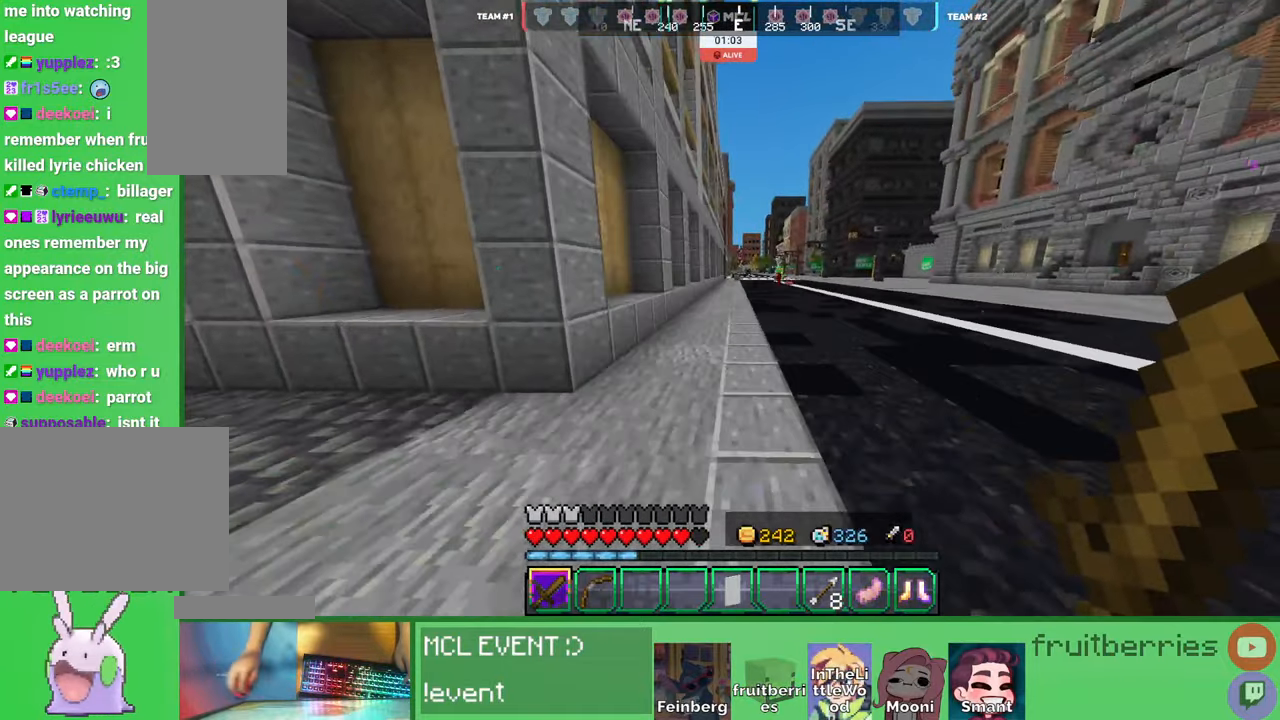
{"keys": ["s"], "mouse": [], "events": [[300, "d", "up"], [300, "space", "up"]]}
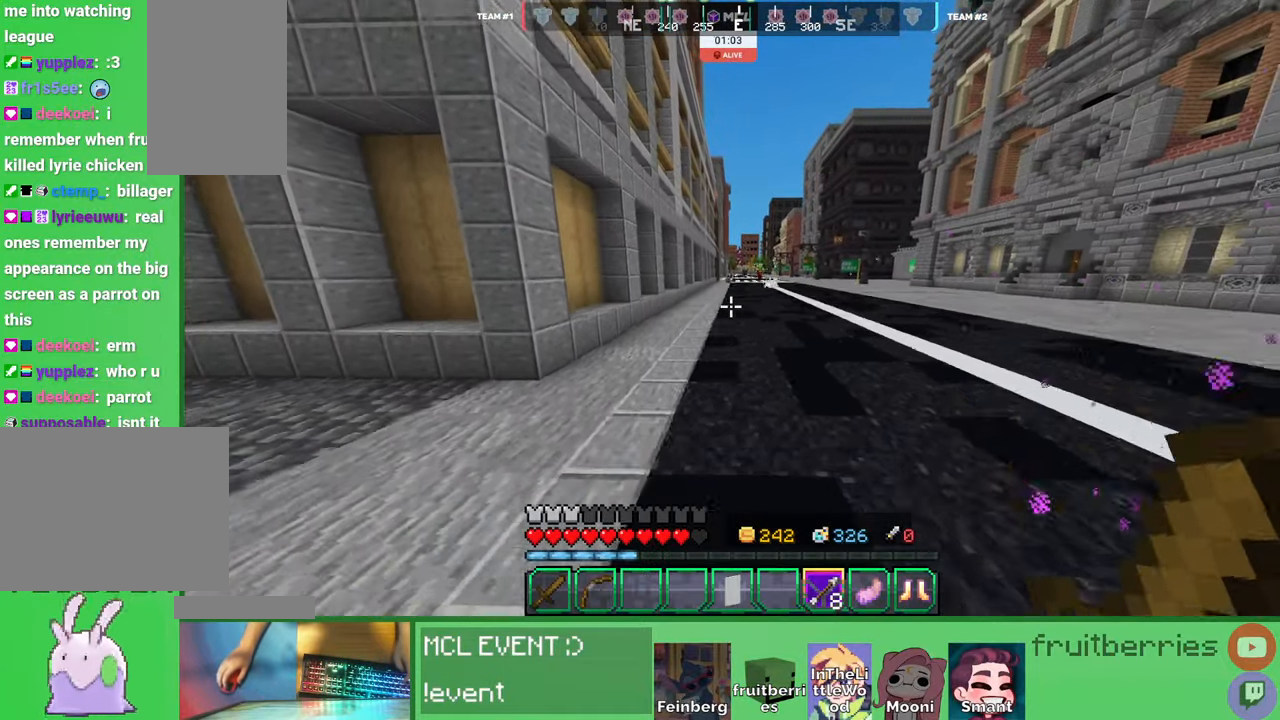
{"keys": ["s"], "mouse": [], "events": []}
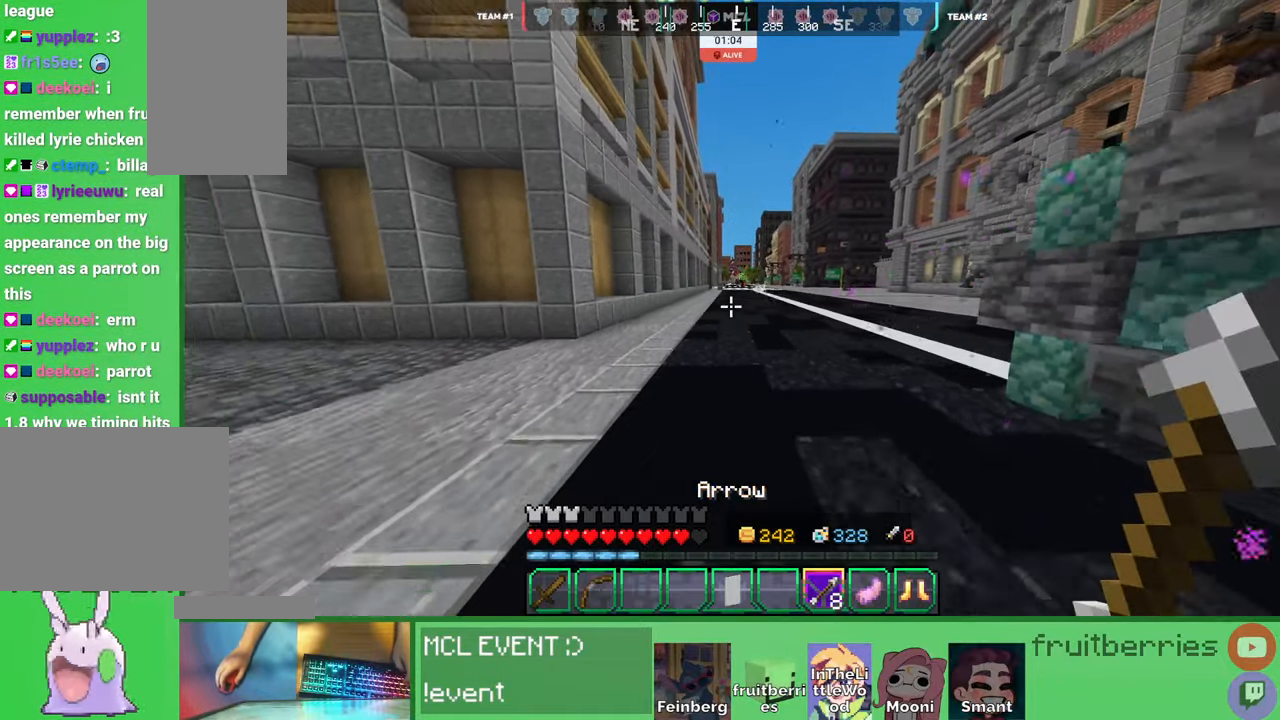
{"keys": [], "mouse": [], "events": [[200, "s", "up"]]}
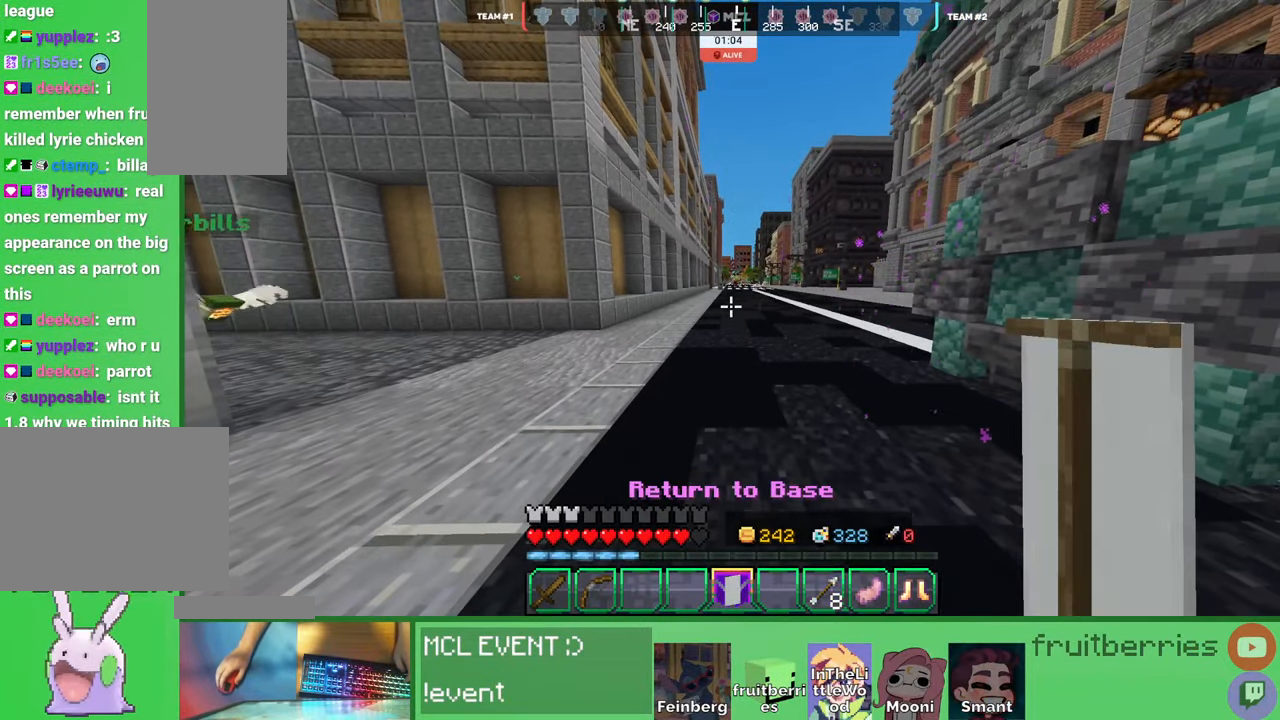
{"keys": [], "mouse": [], "events": [[50, "mouse_right", "down"], [150, "mouse_right", "up"]]}
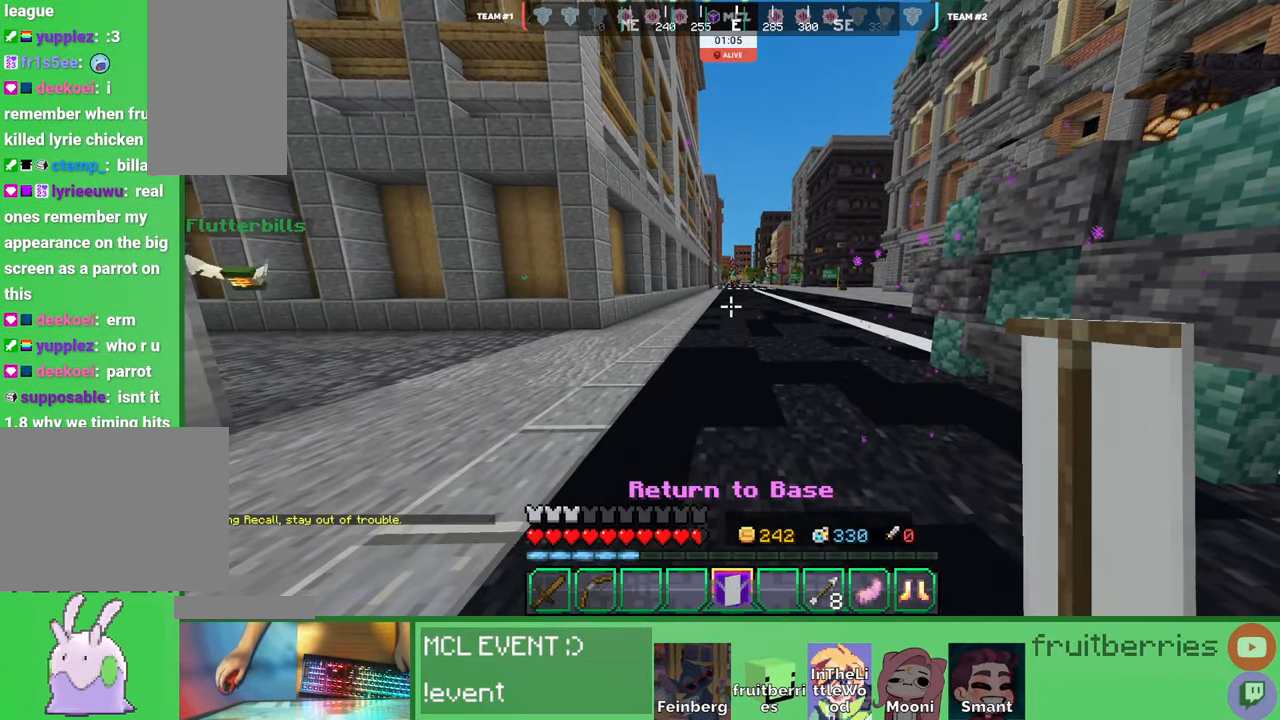
{"keys": [], "mouse": [], "events": [[66, "q", "down"], [166, "q", "up"]]}
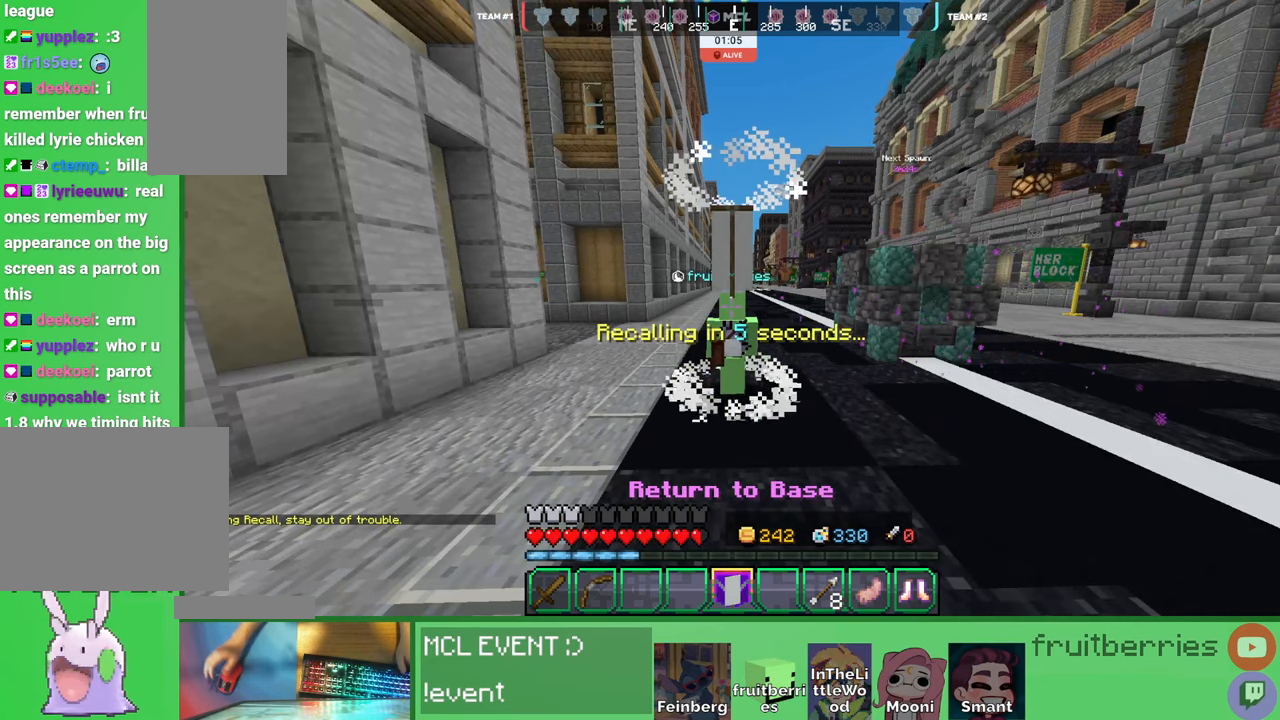
{"keys": [], "mouse": [], "events": []}
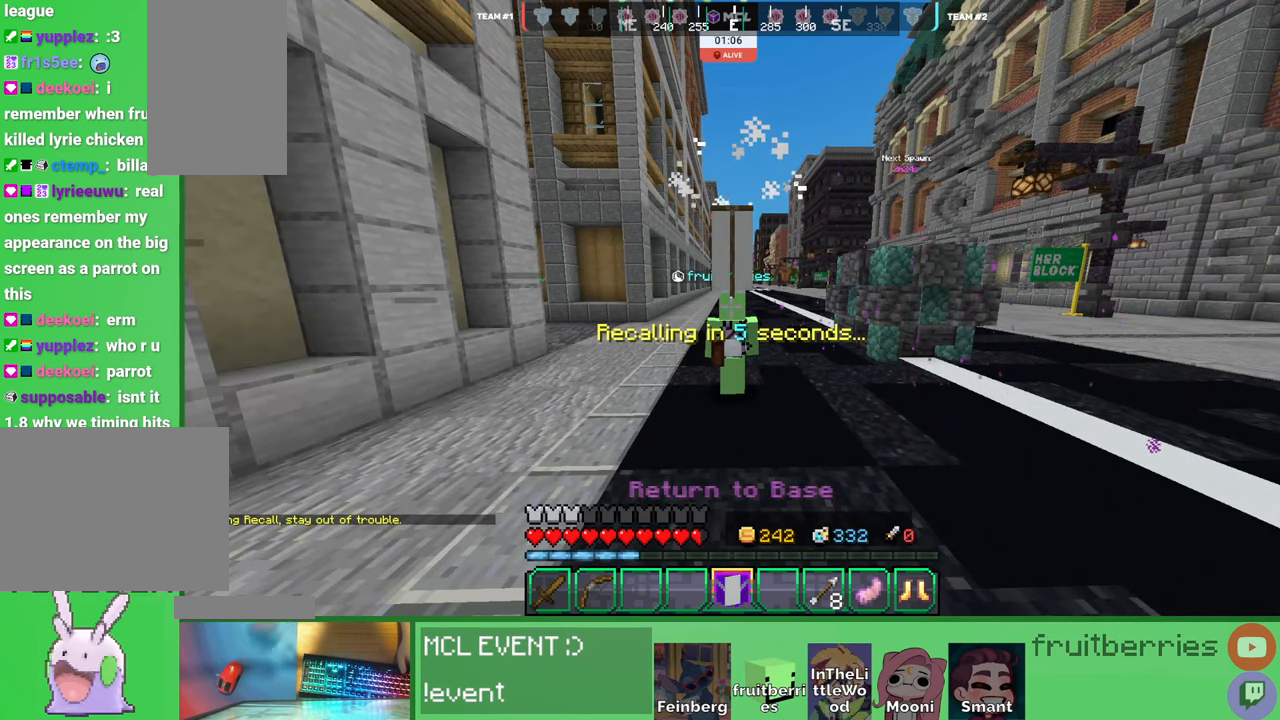
{"keys": [], "mouse": [], "events": []}
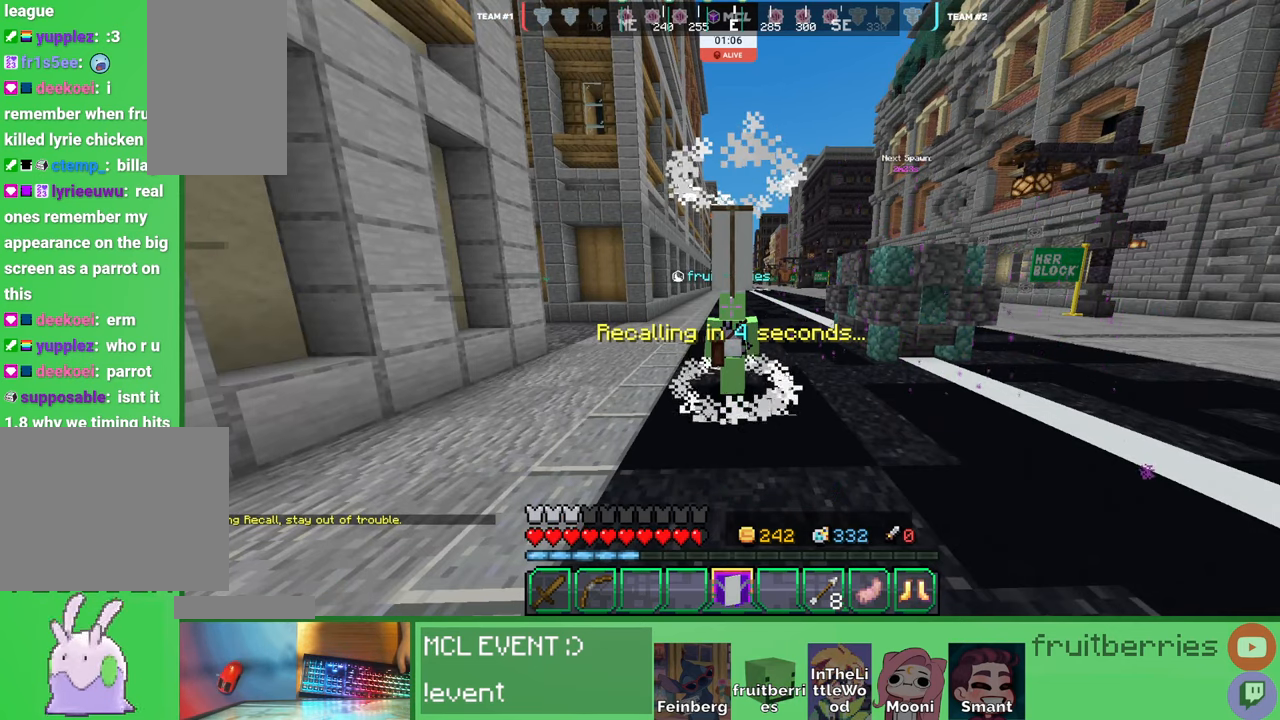
{"keys": [], "mouse": [], "events": []}